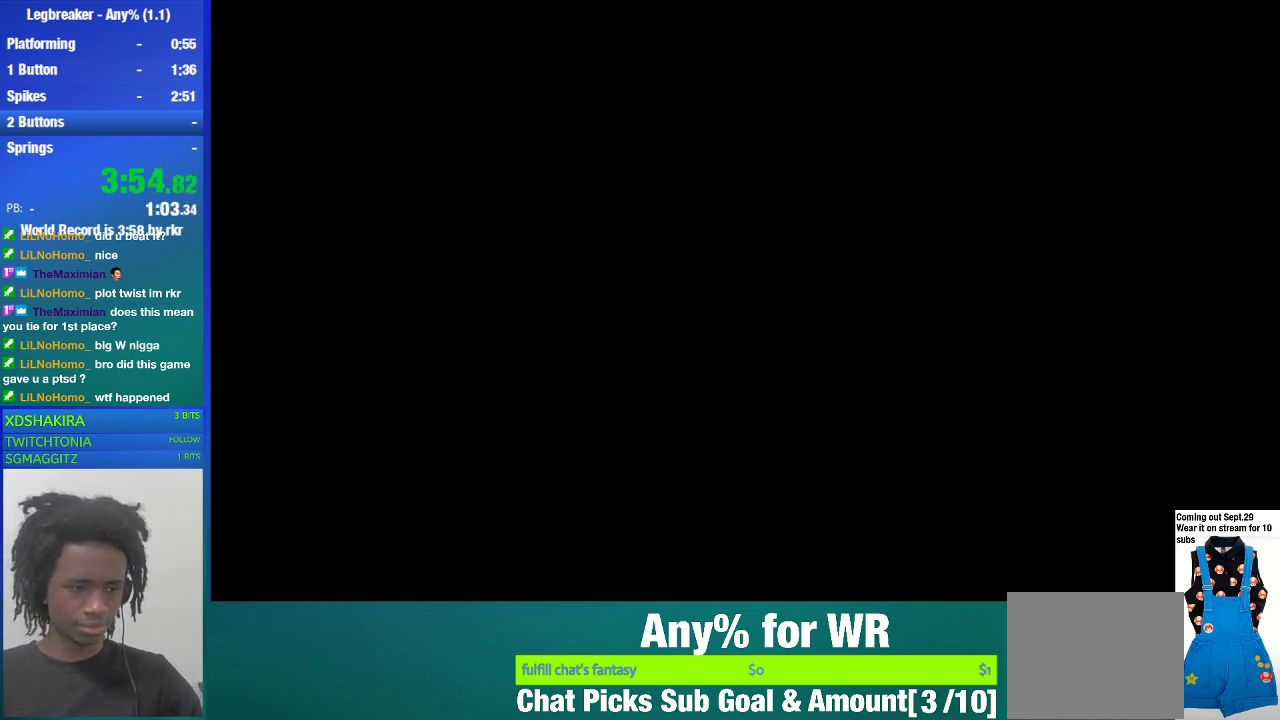
Gameplay with a controller (PlayStation layout); each line is a JSON object with the inputs held at the frame after it. "events" lists button and stick changes between this image and that frame as [ms after this image, input, new state], when the widget could be followed in between. Not read: L3 R3 right_stick.
{"buttons": [], "left_stick": "center", "events": []}
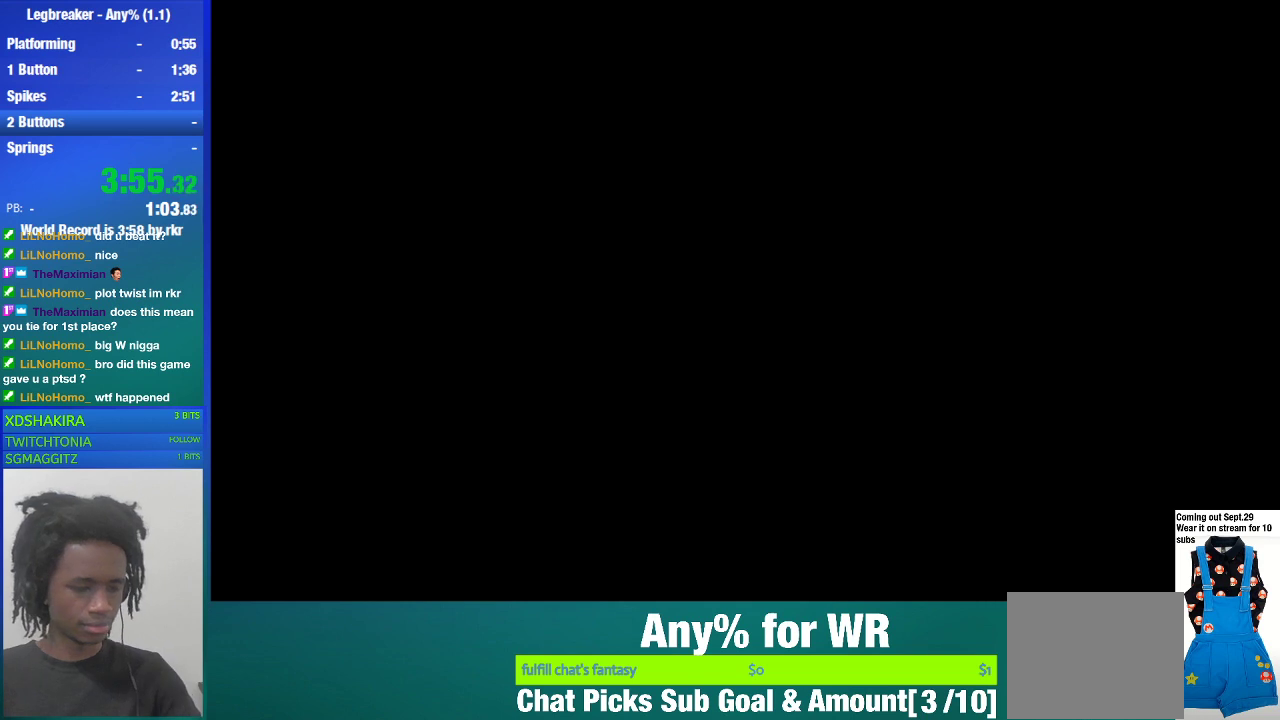
{"buttons": [], "left_stick": "center", "events": []}
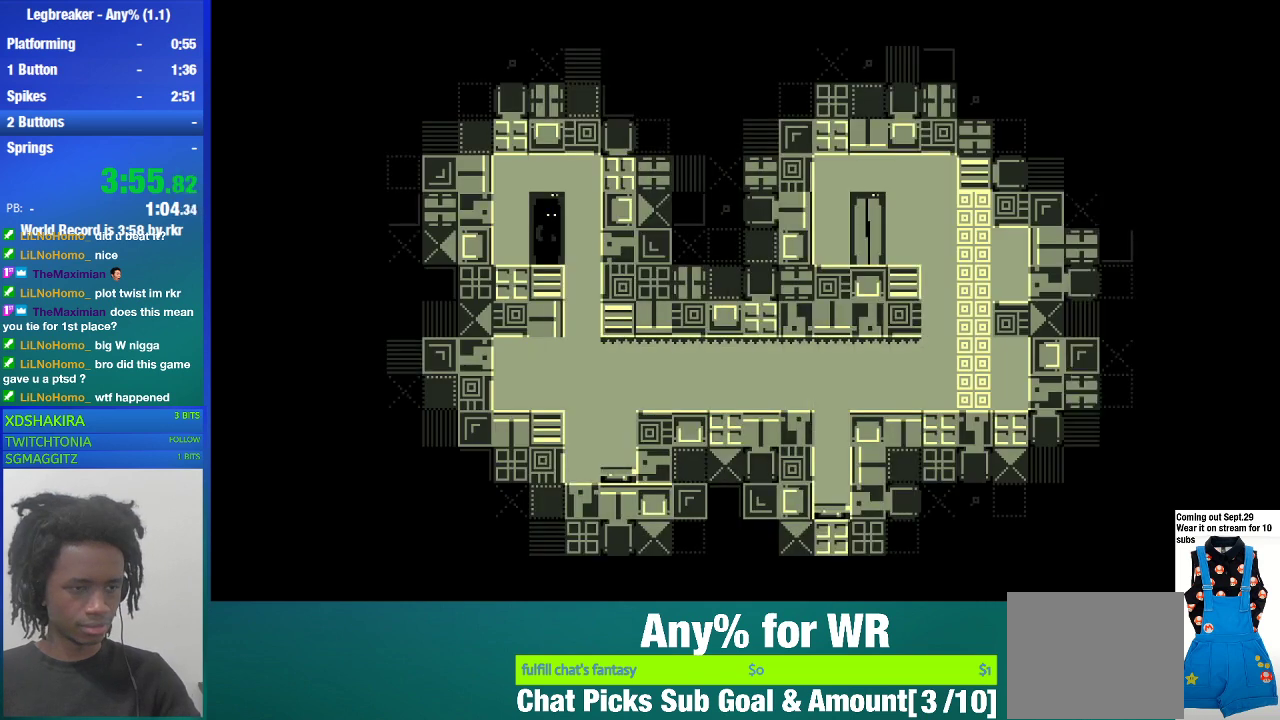
{"buttons": [], "left_stick": "center", "events": []}
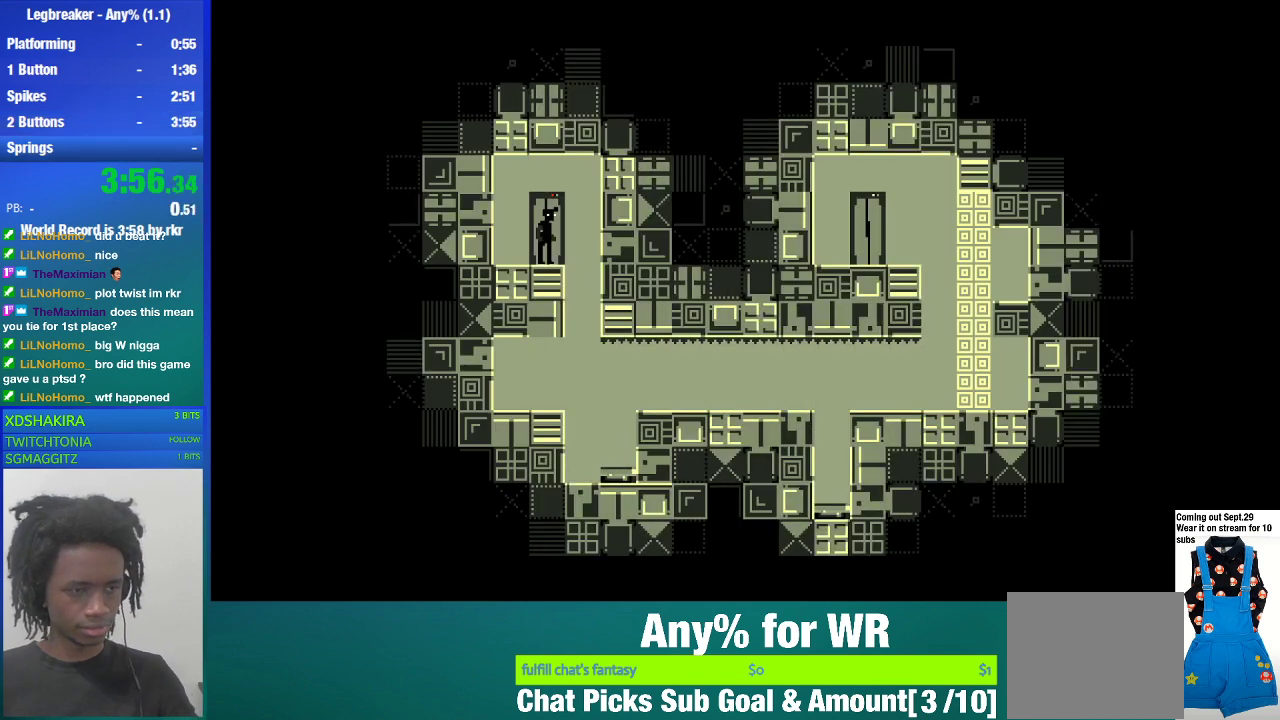
{"buttons": [], "left_stick": "right", "events": [[300, "left_stick", "up-right"], [433, "left_stick", "right"]]}
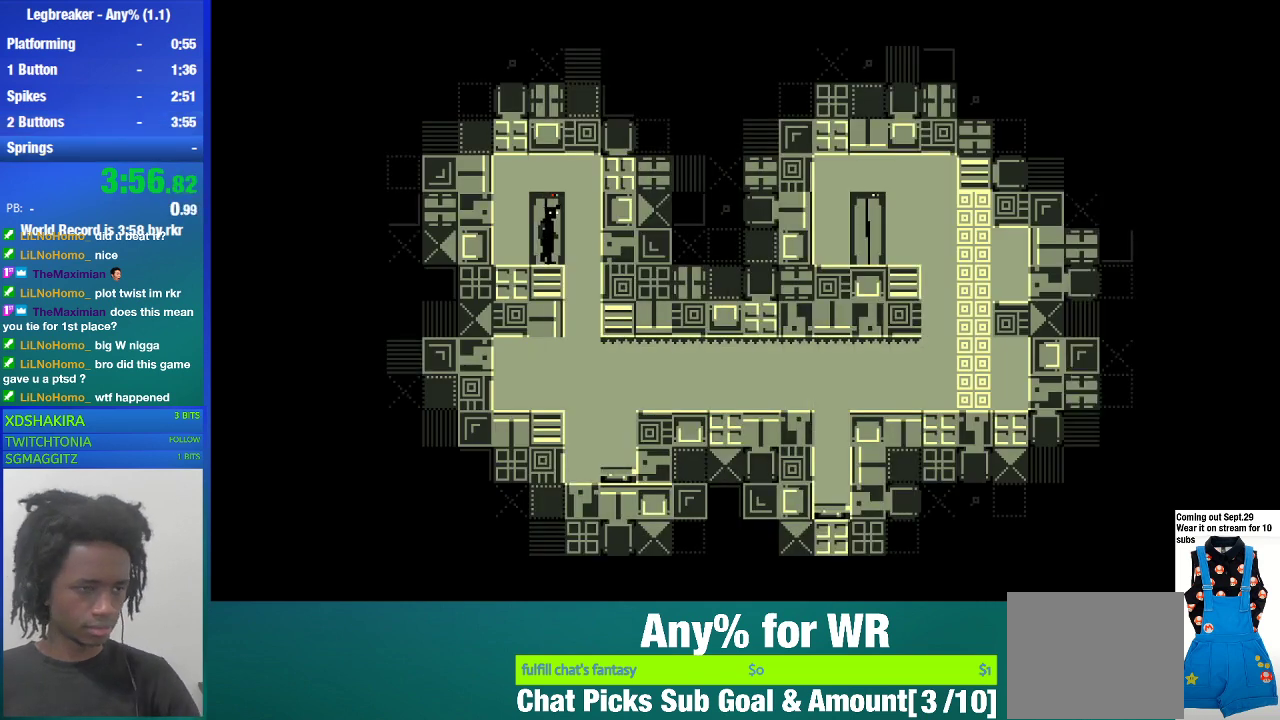
{"buttons": [], "left_stick": "center", "events": [[133, "left_stick", "center"], [333, "left_stick", "right"], [500, "left_stick", "center"]]}
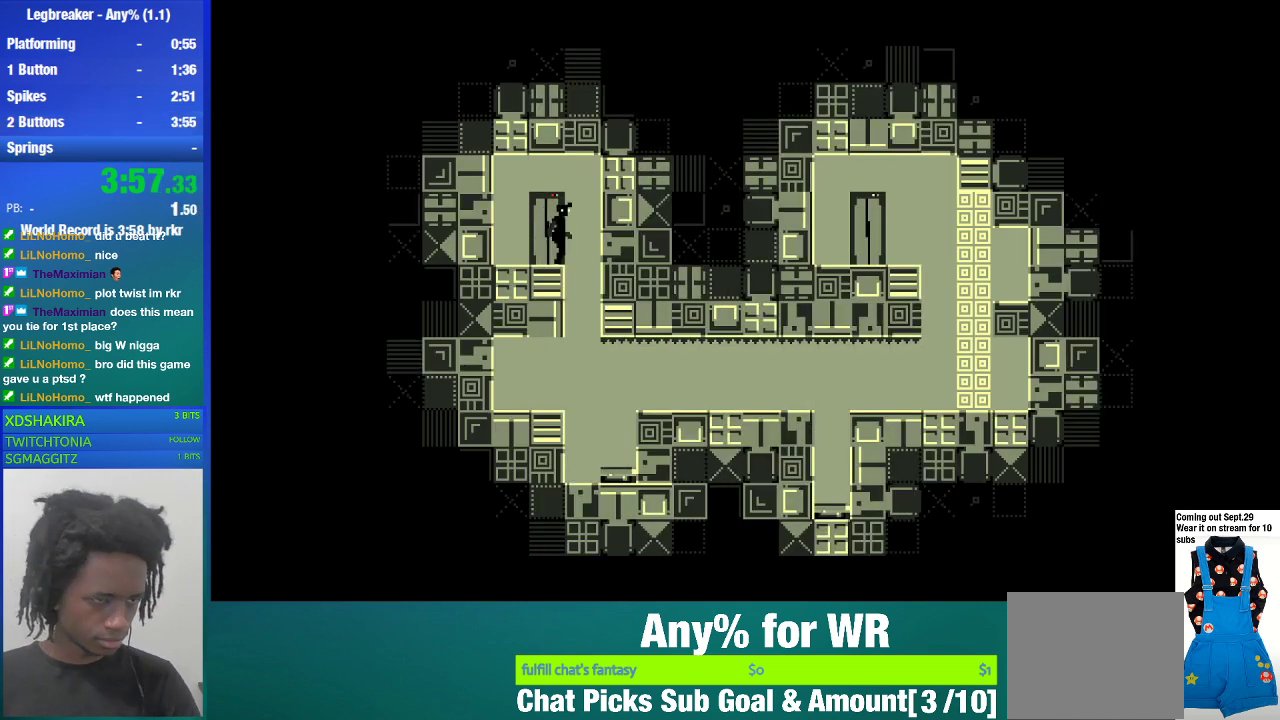
{"buttons": [], "left_stick": "center", "events": [[233, "left_stick", "right"], [433, "left_stick", "center"]]}
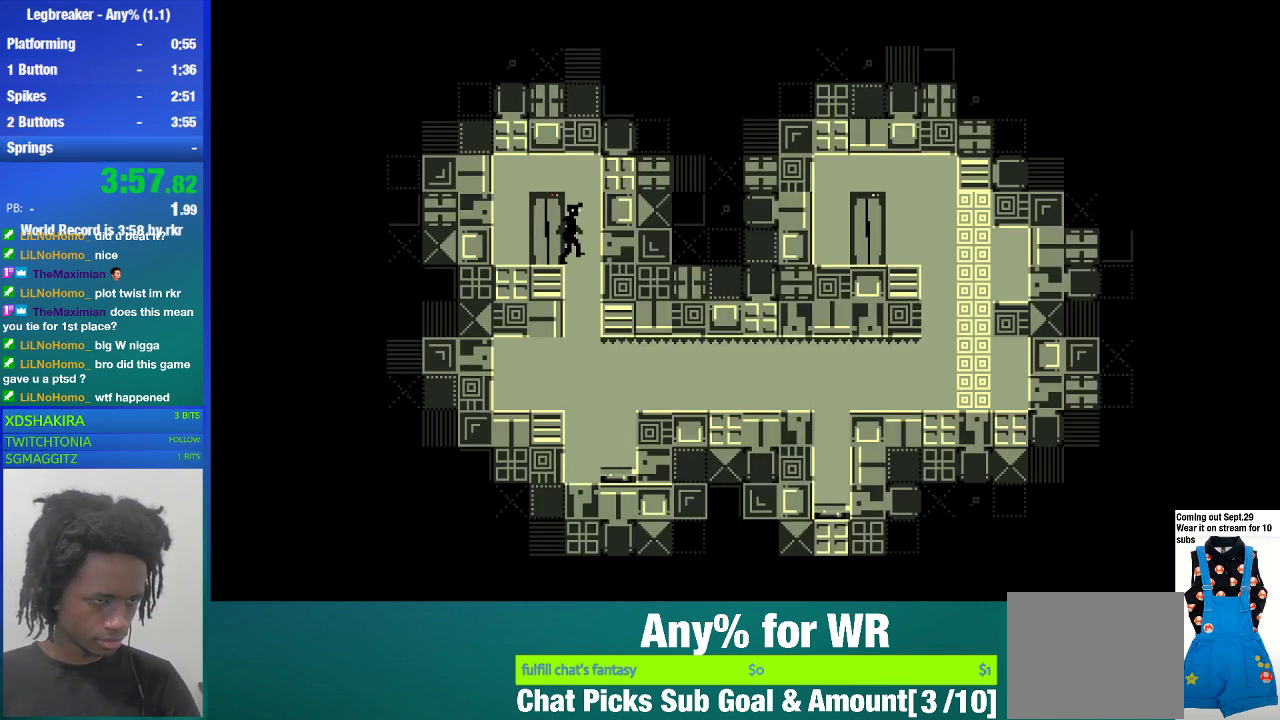
{"buttons": [], "left_stick": "left", "events": [[333, "left_stick", "right"], [500, "left_stick", "left"]]}
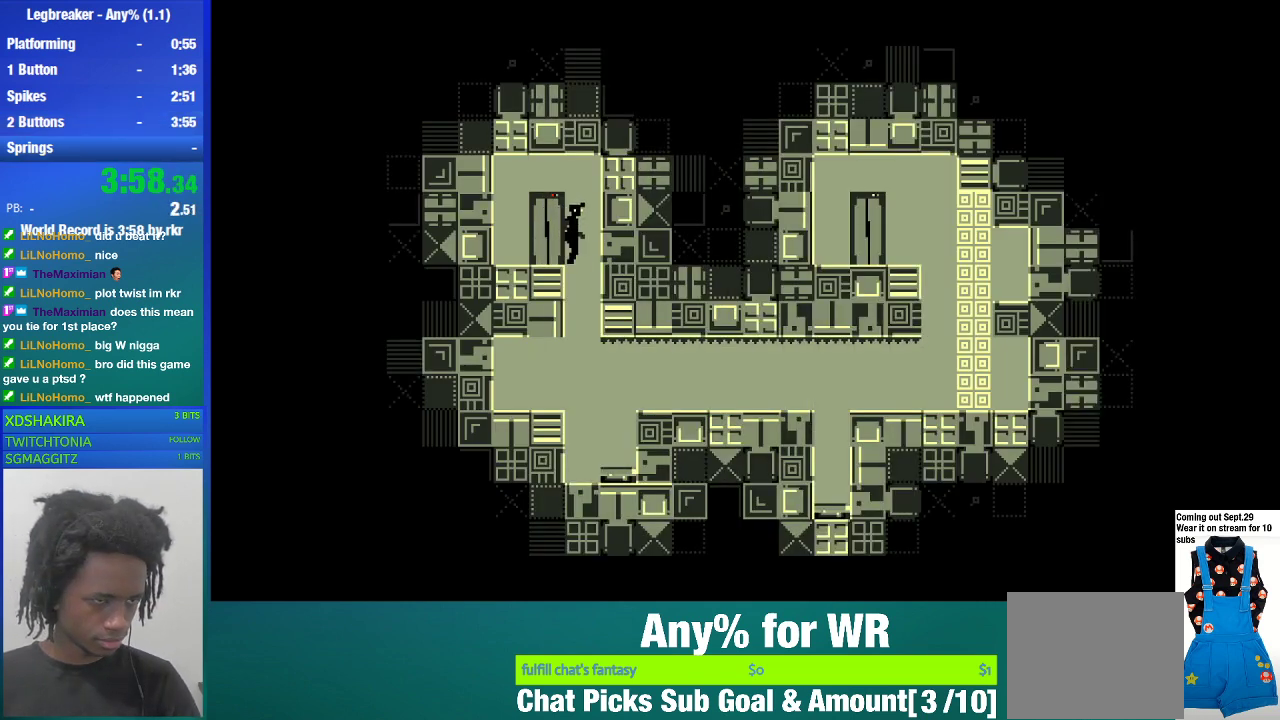
{"buttons": [], "left_stick": "left", "events": []}
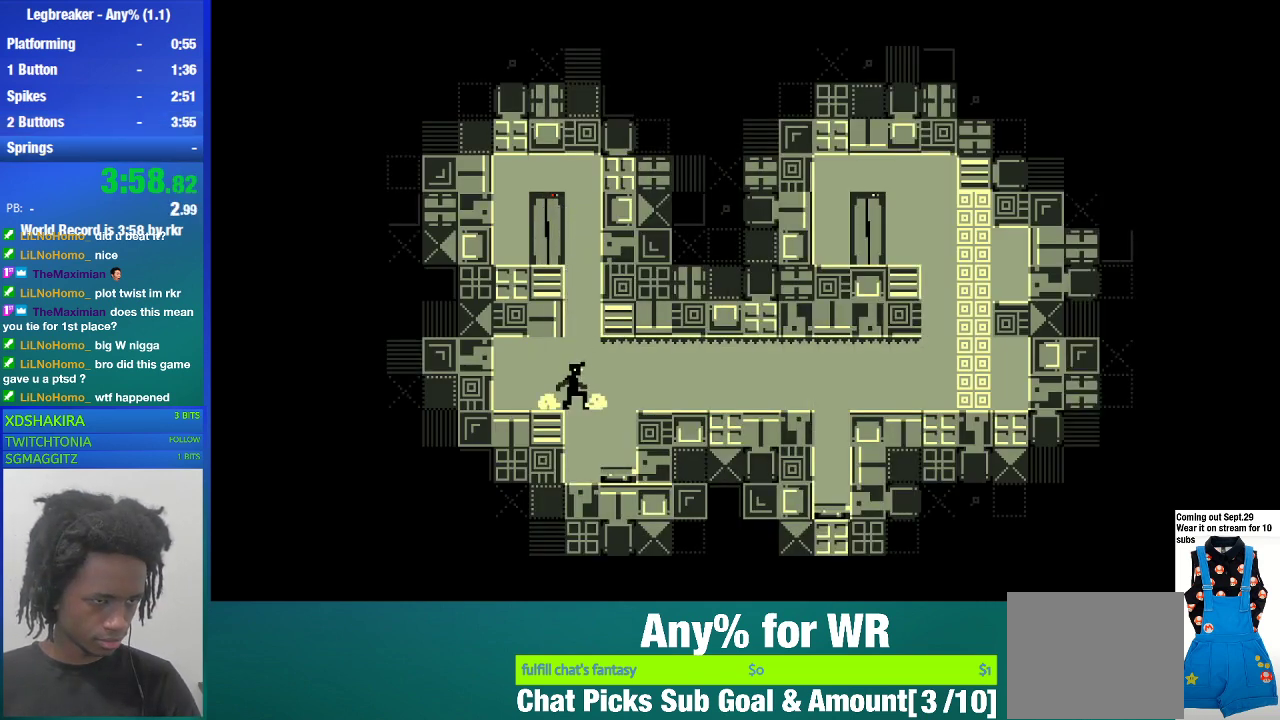
{"buttons": [], "left_stick": "right", "events": [[233, "left_stick", "center"], [300, "left_stick", "right"]]}
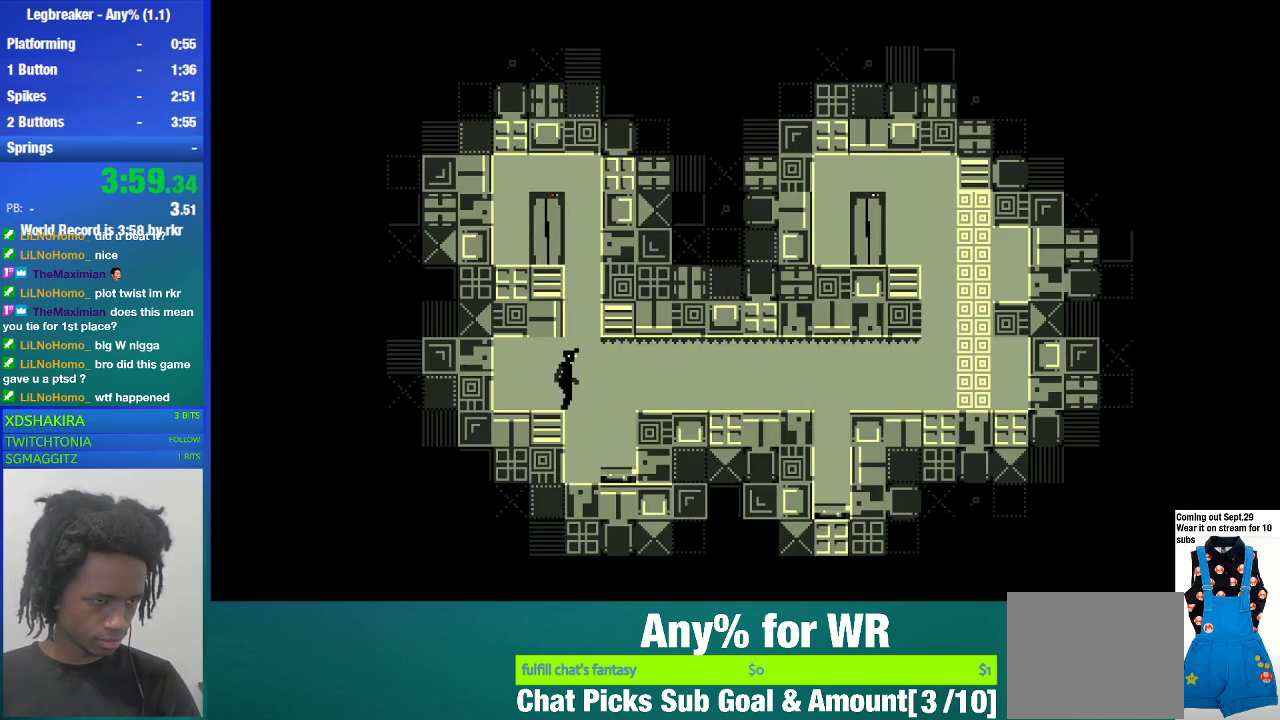
{"buttons": [], "left_stick": "right", "events": []}
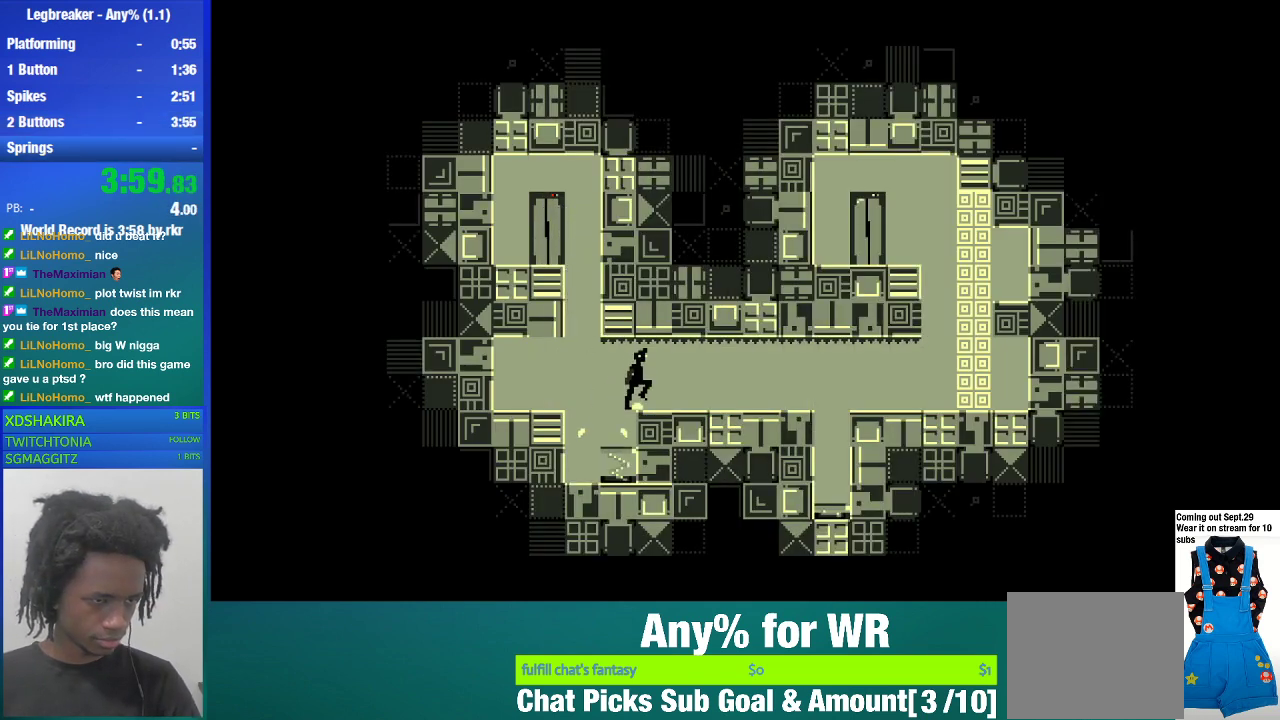
{"buttons": [], "left_stick": "right", "events": []}
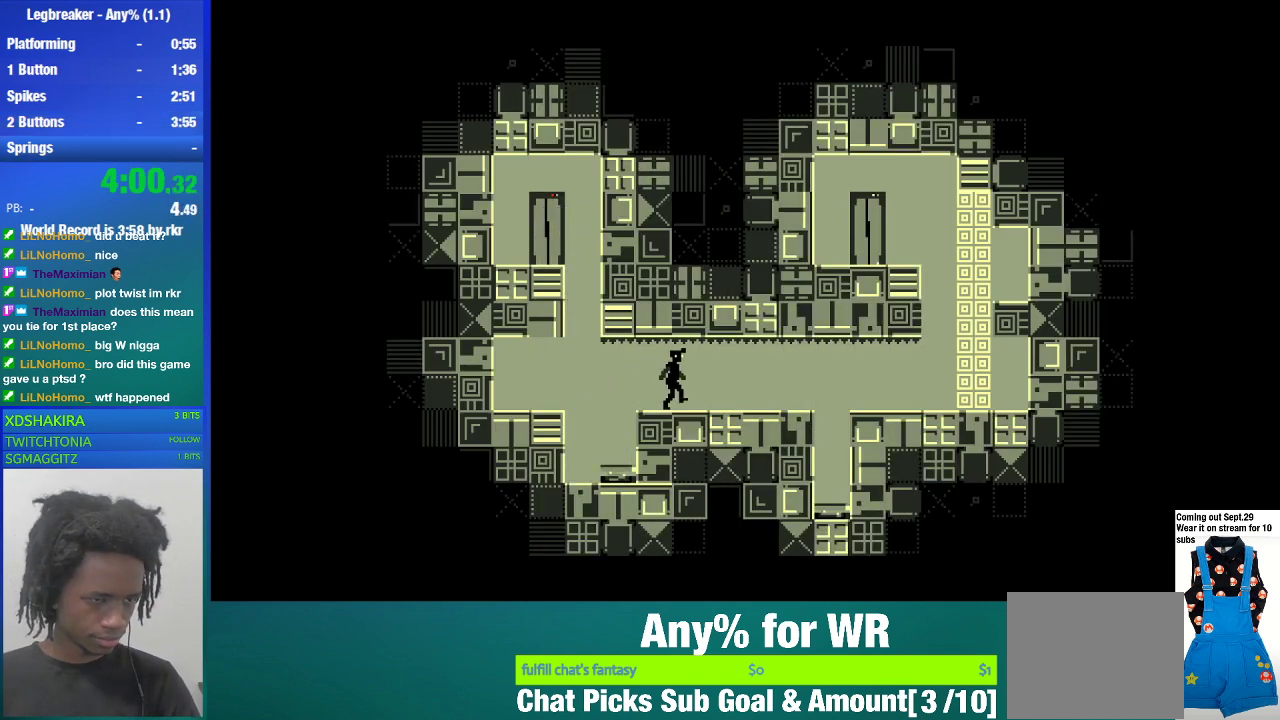
{"buttons": [], "left_stick": "right", "events": []}
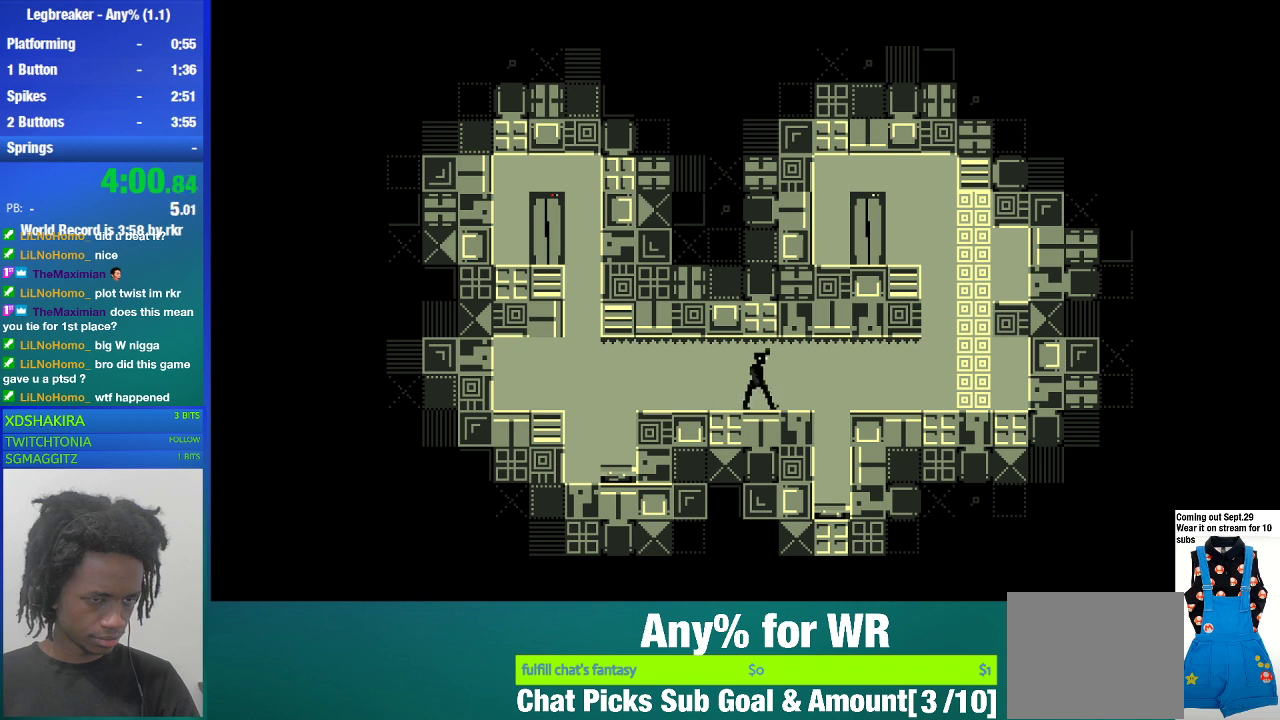
{"buttons": [], "left_stick": "right", "events": []}
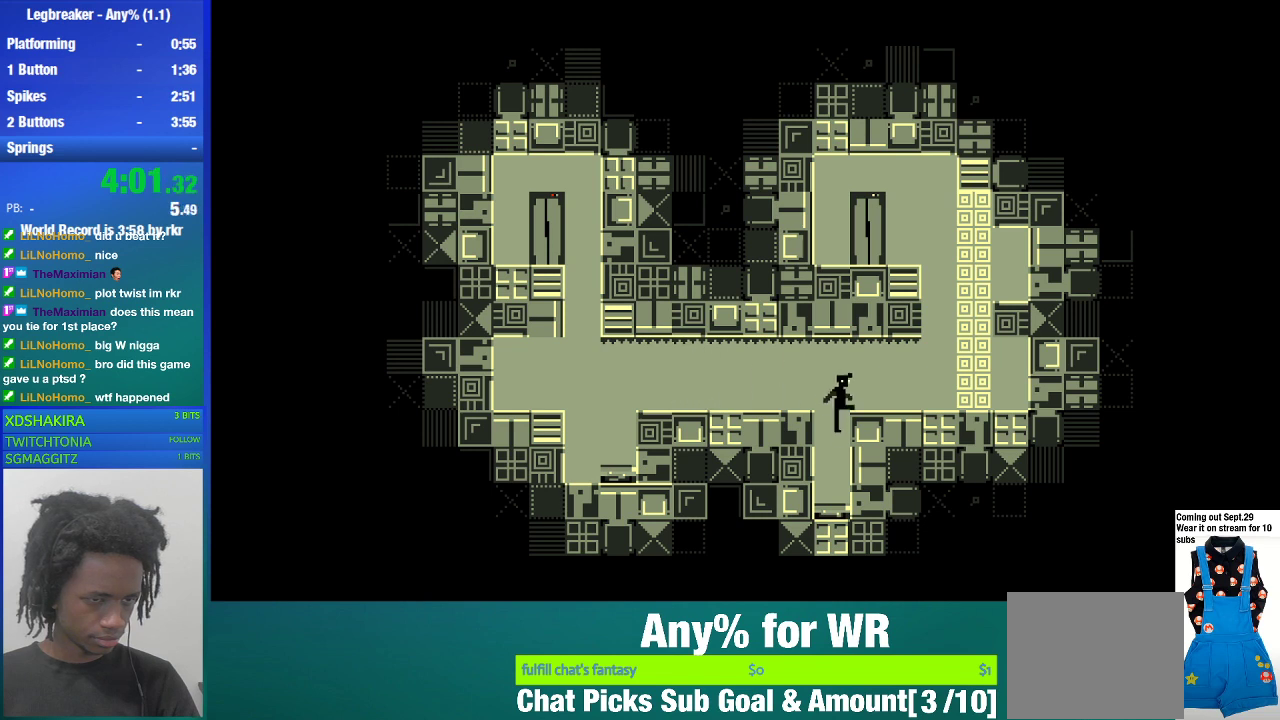
{"buttons": [], "left_stick": "right", "events": []}
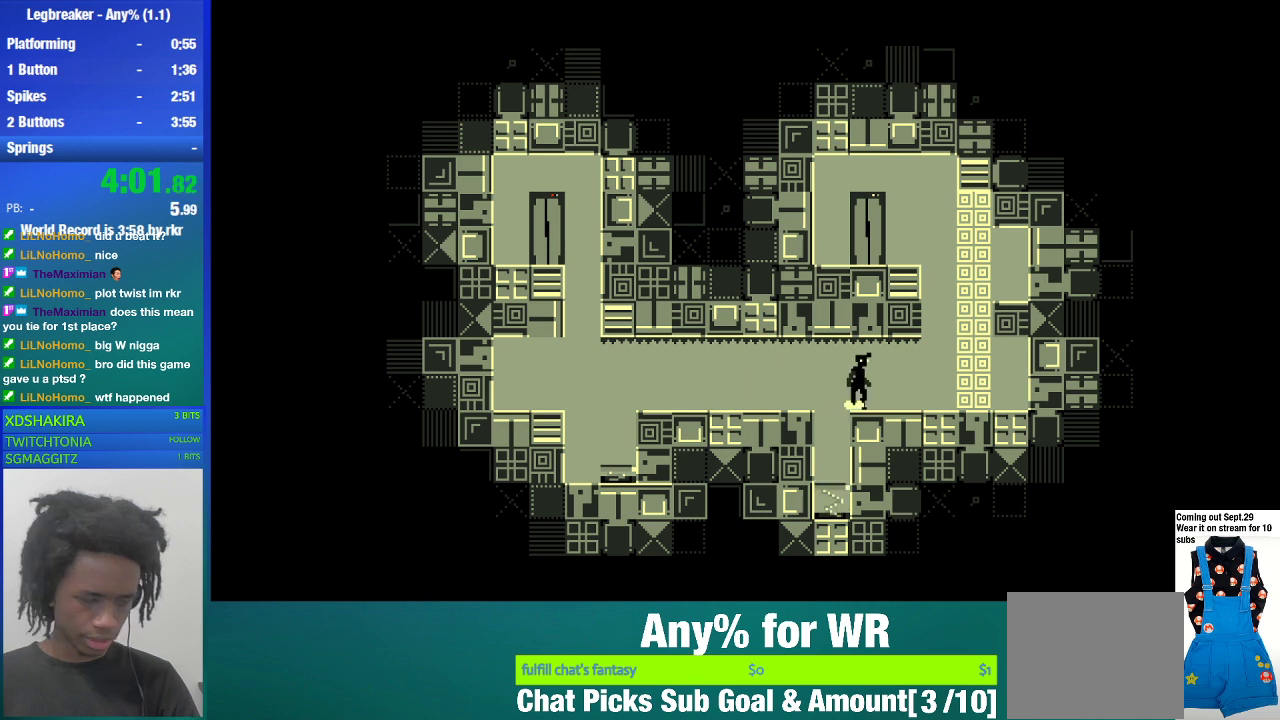
{"buttons": [], "left_stick": "right", "events": []}
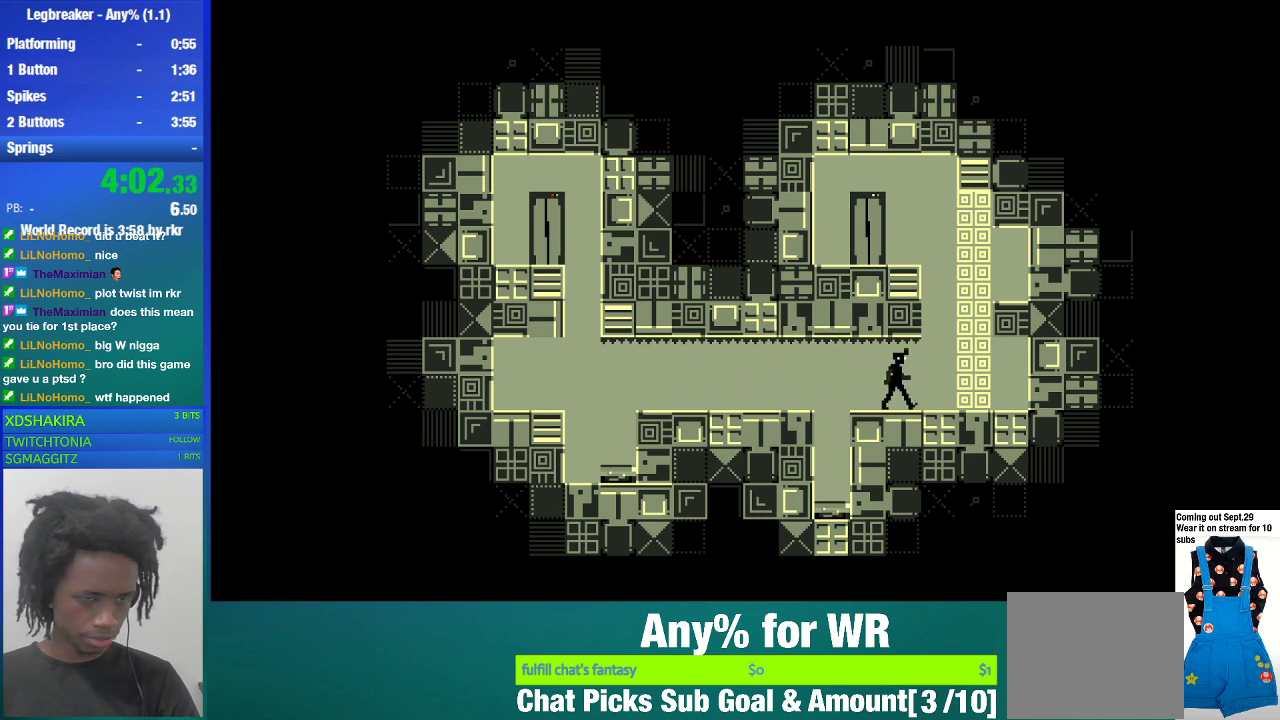
{"buttons": [], "left_stick": "center", "events": [[300, "left_stick", "center"]]}
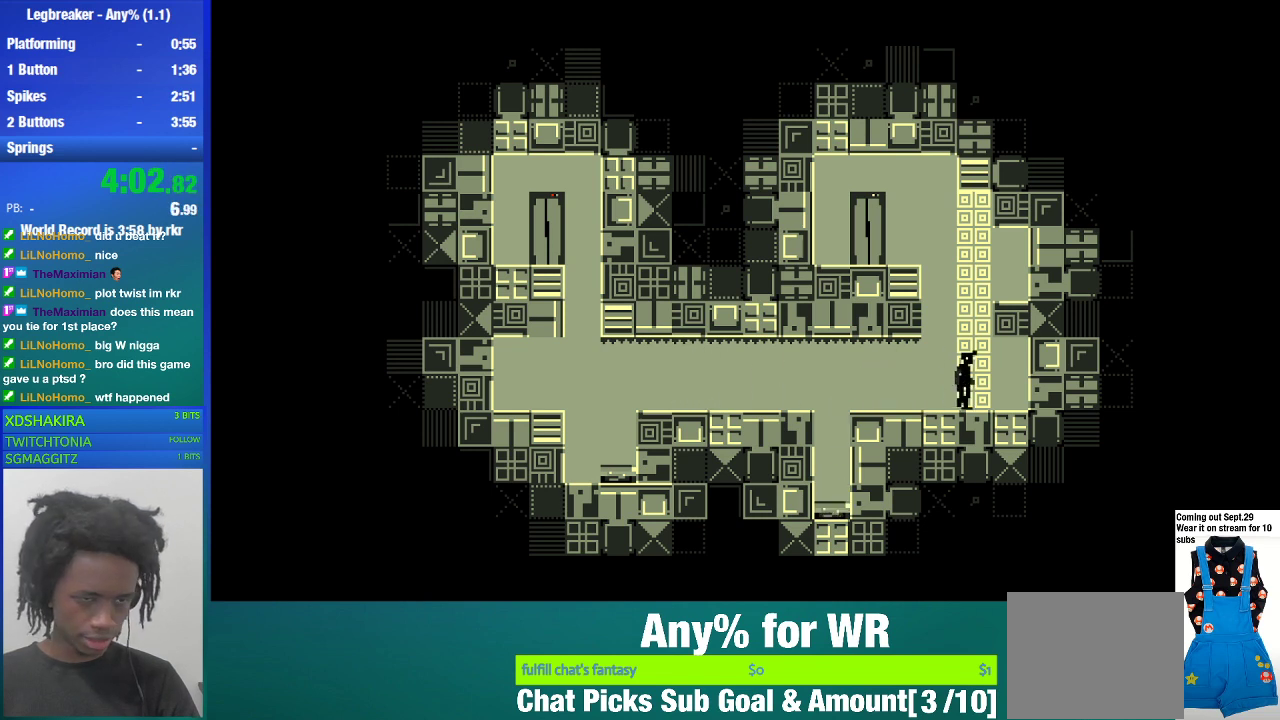
{"buttons": [], "left_stick": "left", "events": [[33, "left_stick", "left"], [67, "CROSS", "down"], [200, "CROSS", "up"]]}
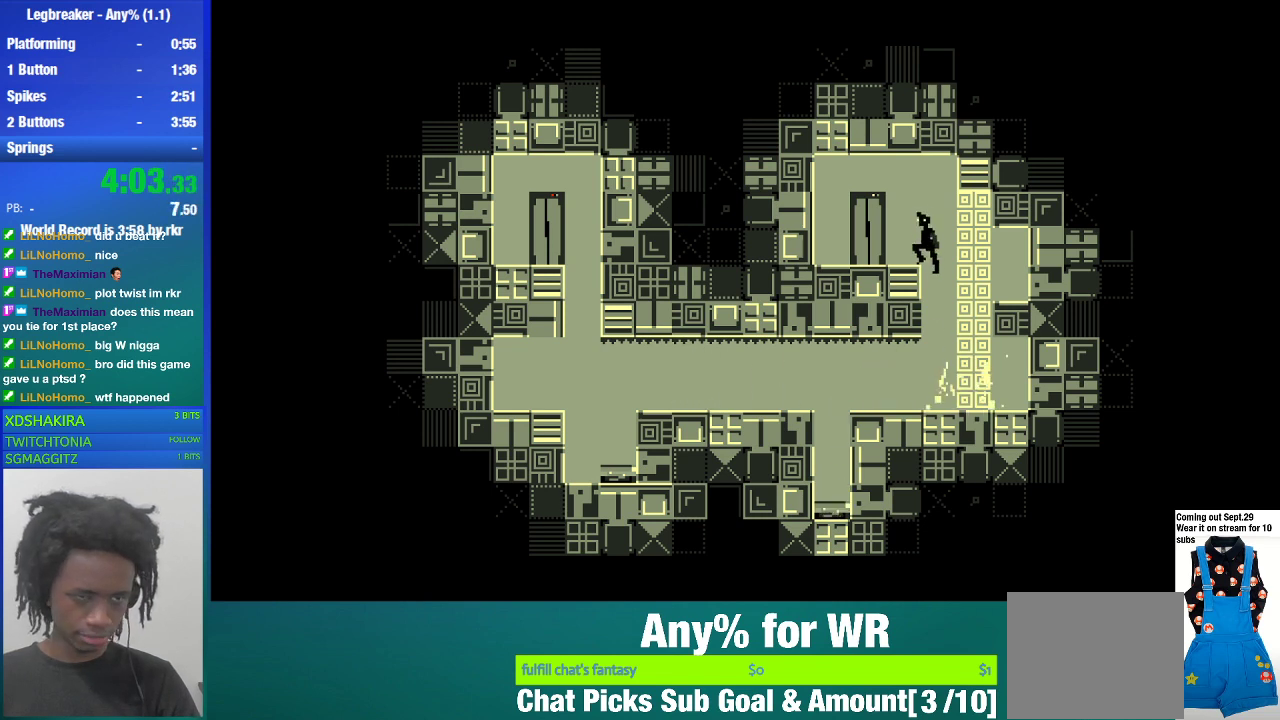
{"buttons": [], "left_stick": "left", "events": []}
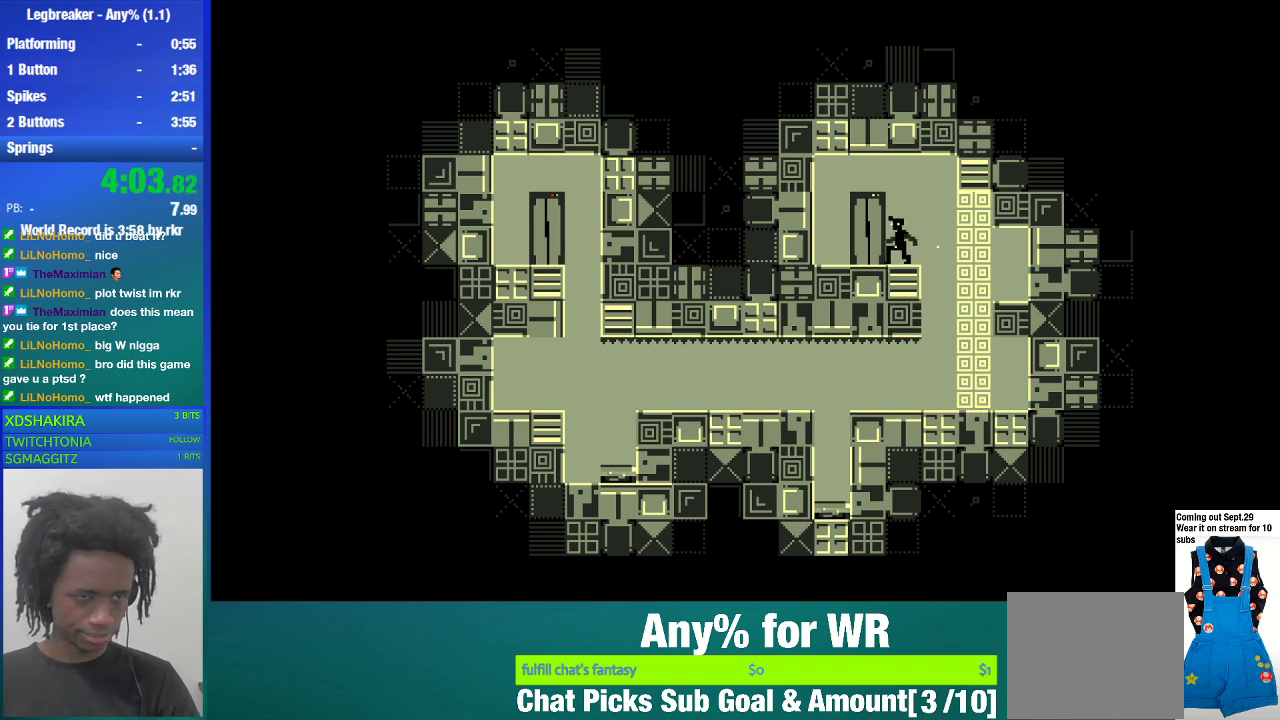
{"buttons": [], "left_stick": "center", "events": [[467, "left_stick", "center"]]}
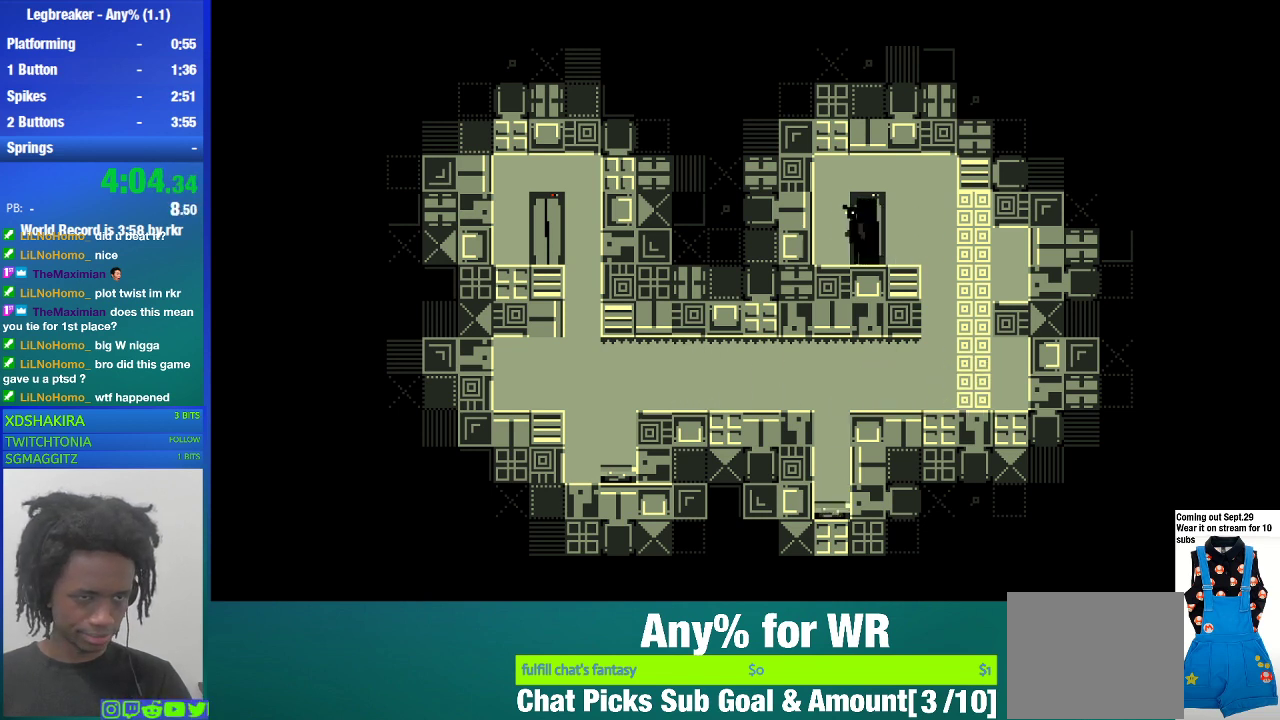
{"buttons": [], "left_stick": "center", "events": []}
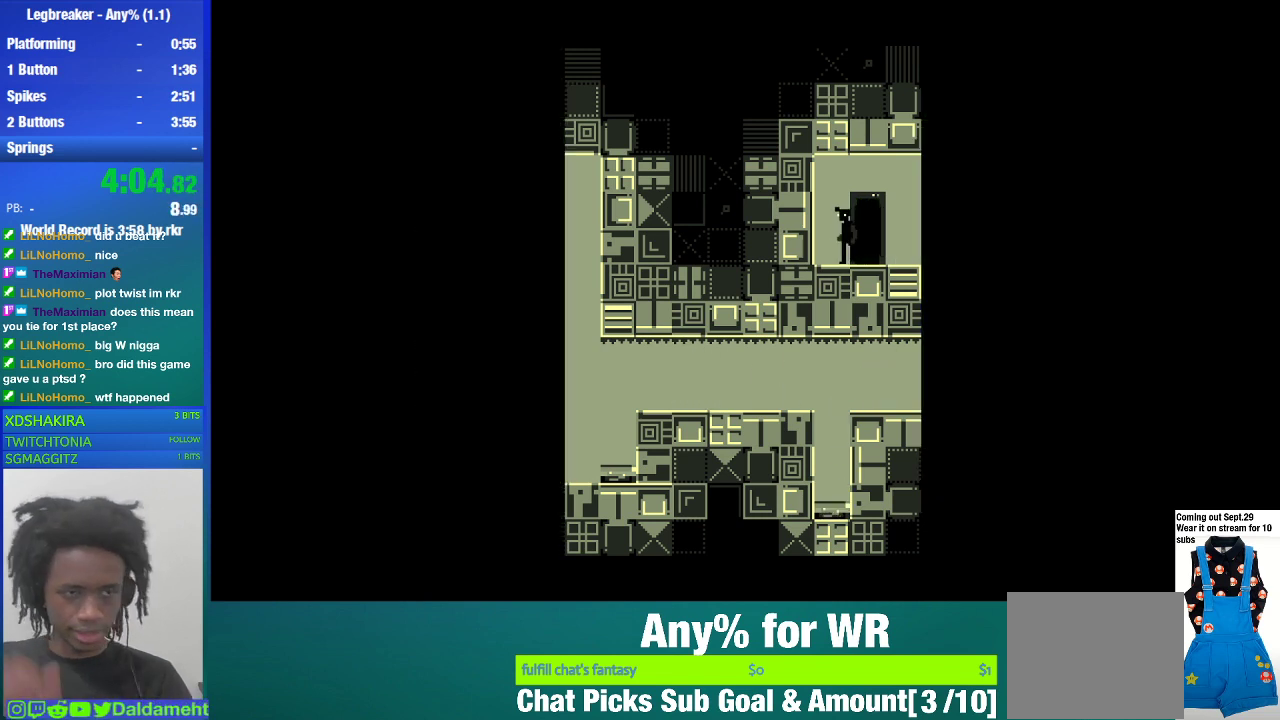
{"buttons": [], "left_stick": "center", "events": []}
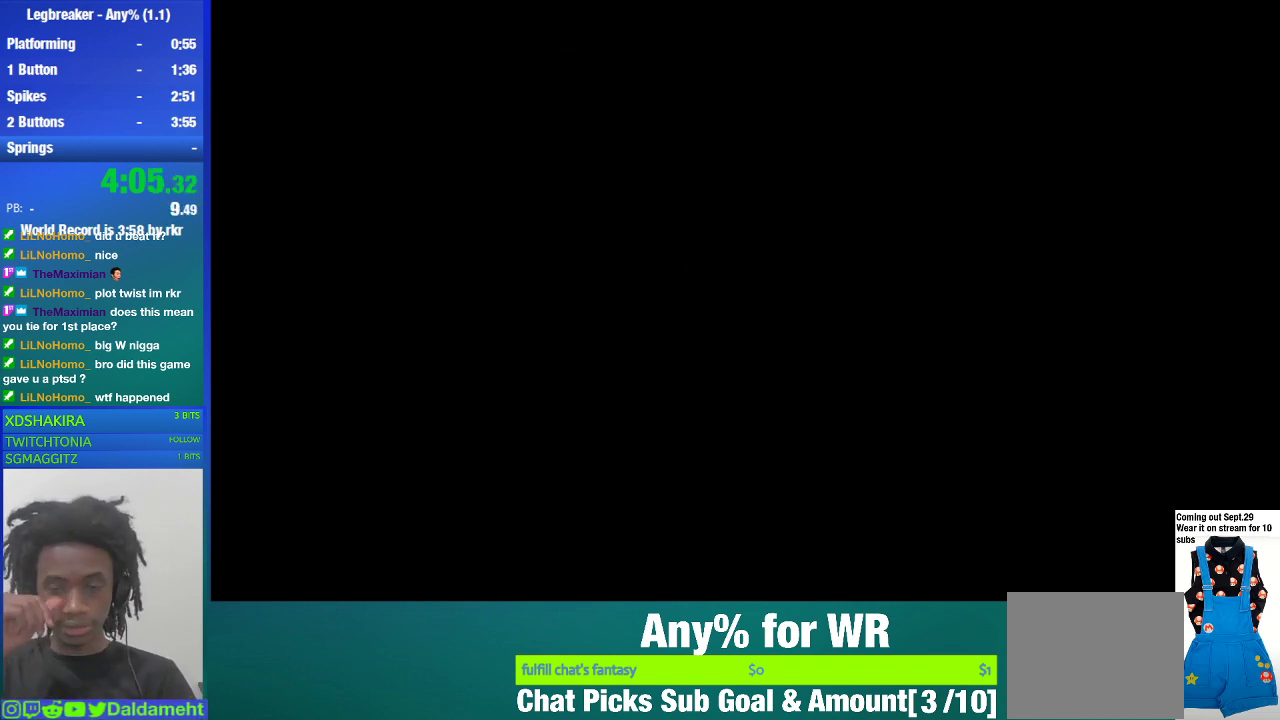
{"buttons": [], "left_stick": "center", "events": []}
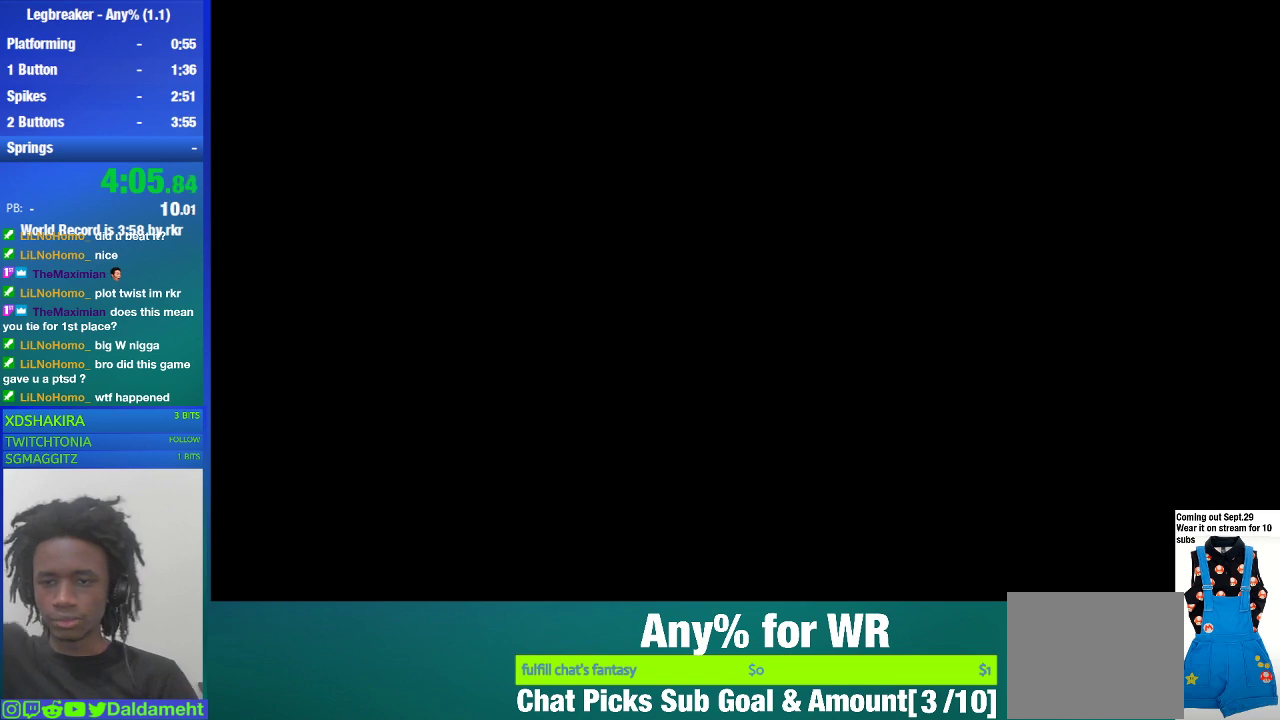
{"buttons": [], "left_stick": "center", "events": []}
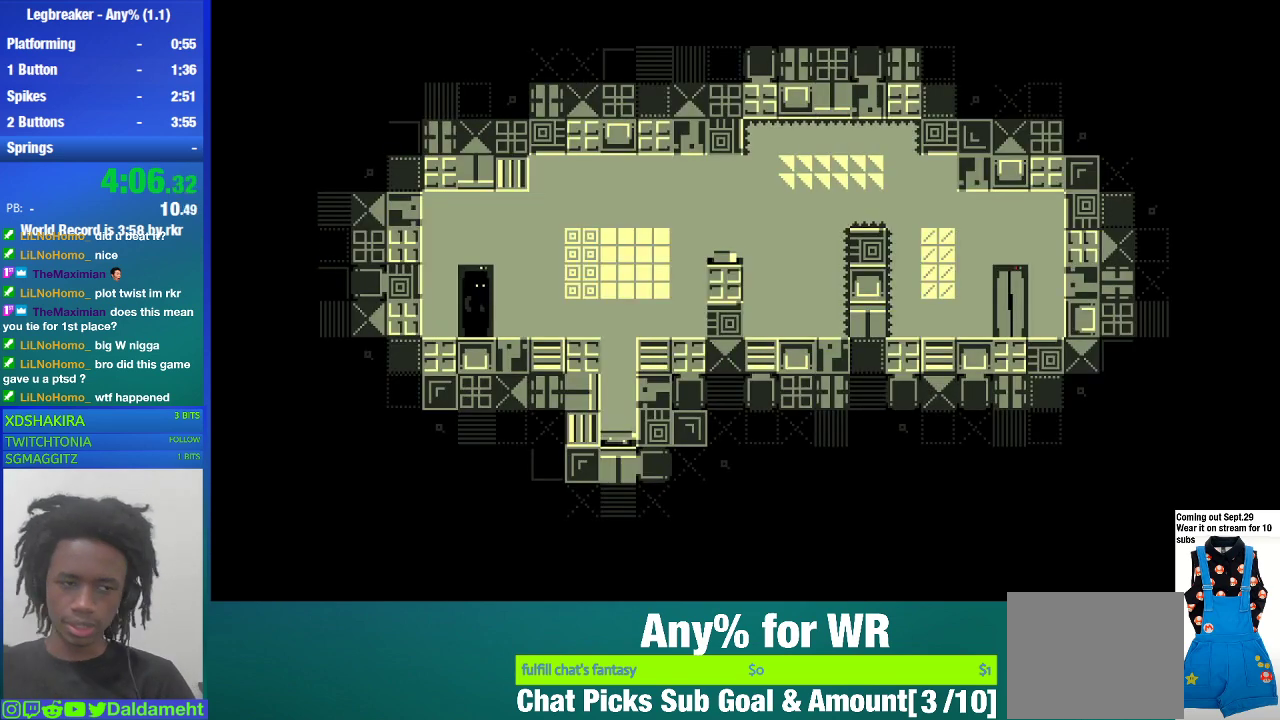
{"buttons": [], "left_stick": "center", "events": []}
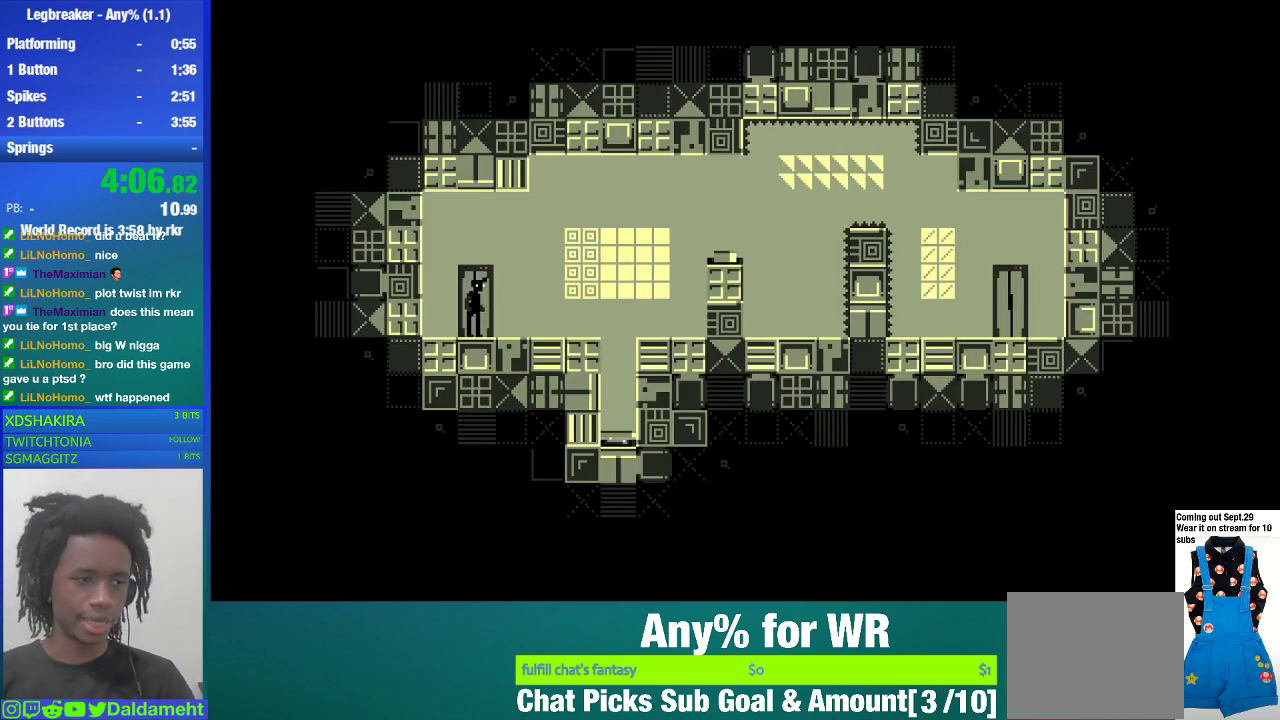
{"buttons": [], "left_stick": "center", "events": [[167, "left_stick", "right"], [467, "left_stick", "center"]]}
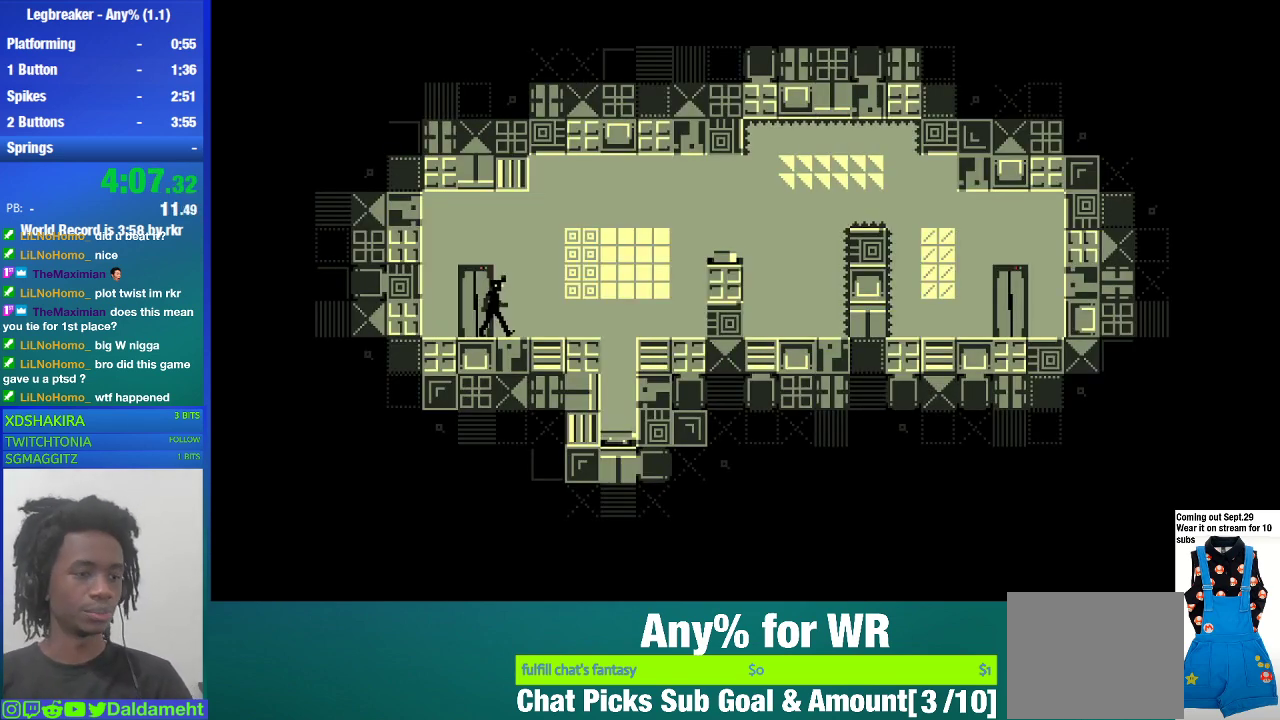
{"buttons": [], "left_stick": "right", "events": [[467, "left_stick", "right"]]}
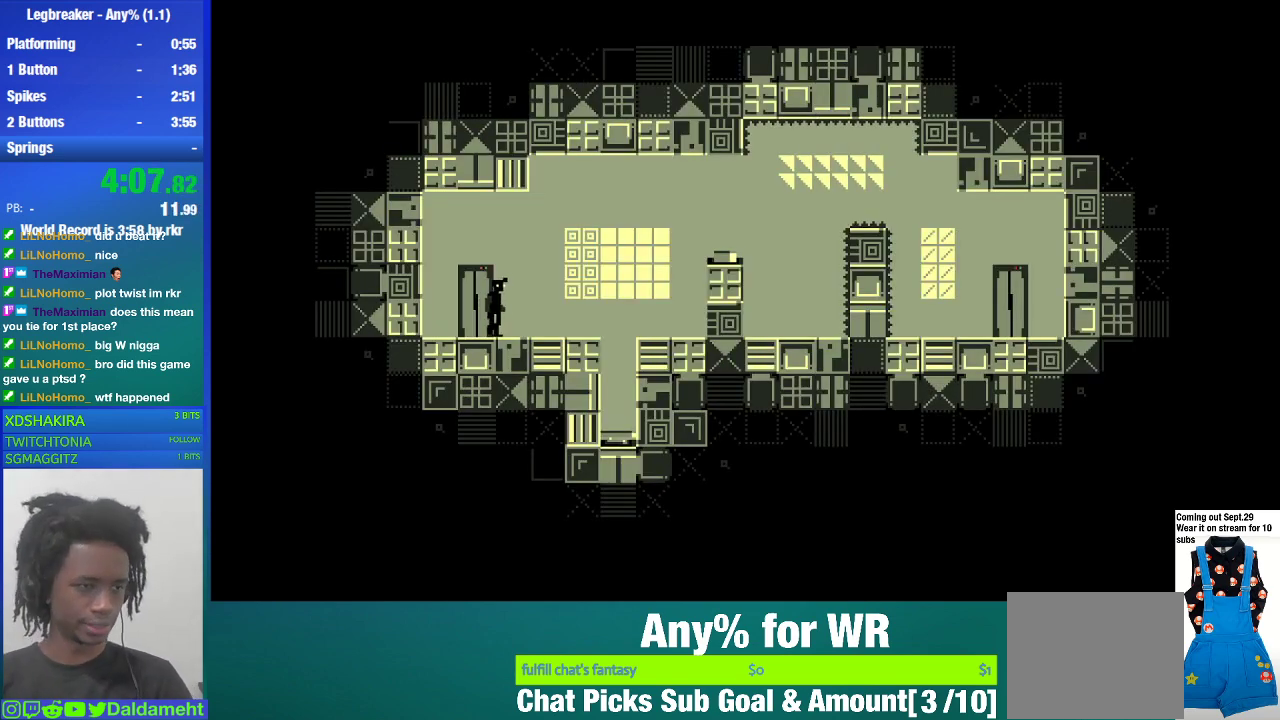
{"buttons": [], "left_stick": "right", "events": [[267, "CROSS", "down"], [367, "CROSS", "up"]]}